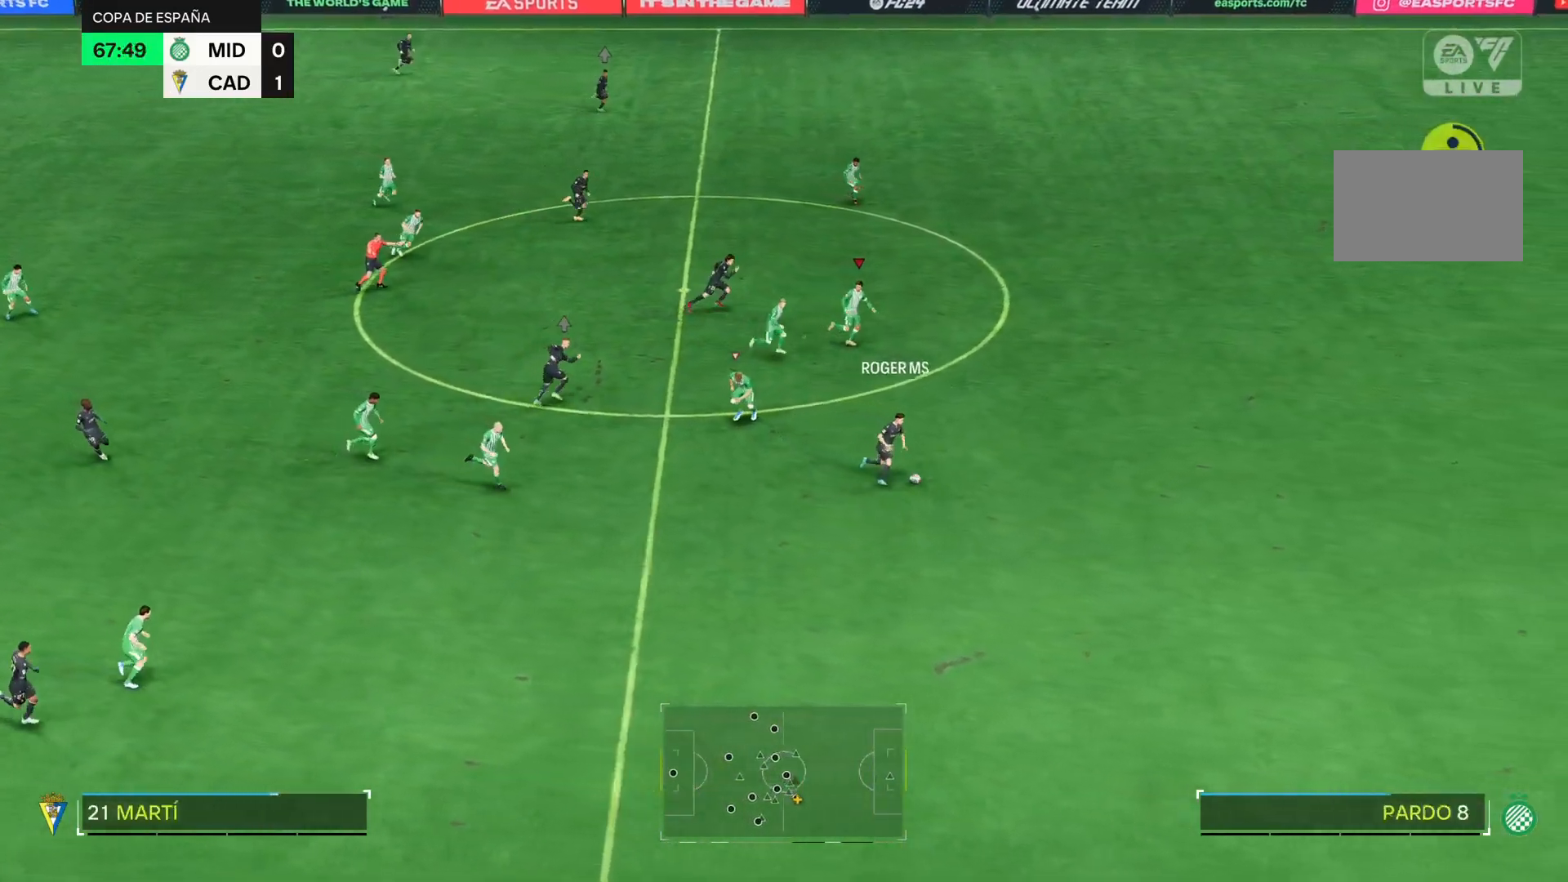
Gameplay with a controller (PlayStation layout); each line is a JSON object with the inputs held at the frame after it. "events" lists button and stick changes between this image and that frame as [ms after this image, input, new state], when the widget could be followed in between. Not read: L3 R3.
{"buttons": ["R2"], "left_stick": "down-right", "right_stick": "center", "events": []}
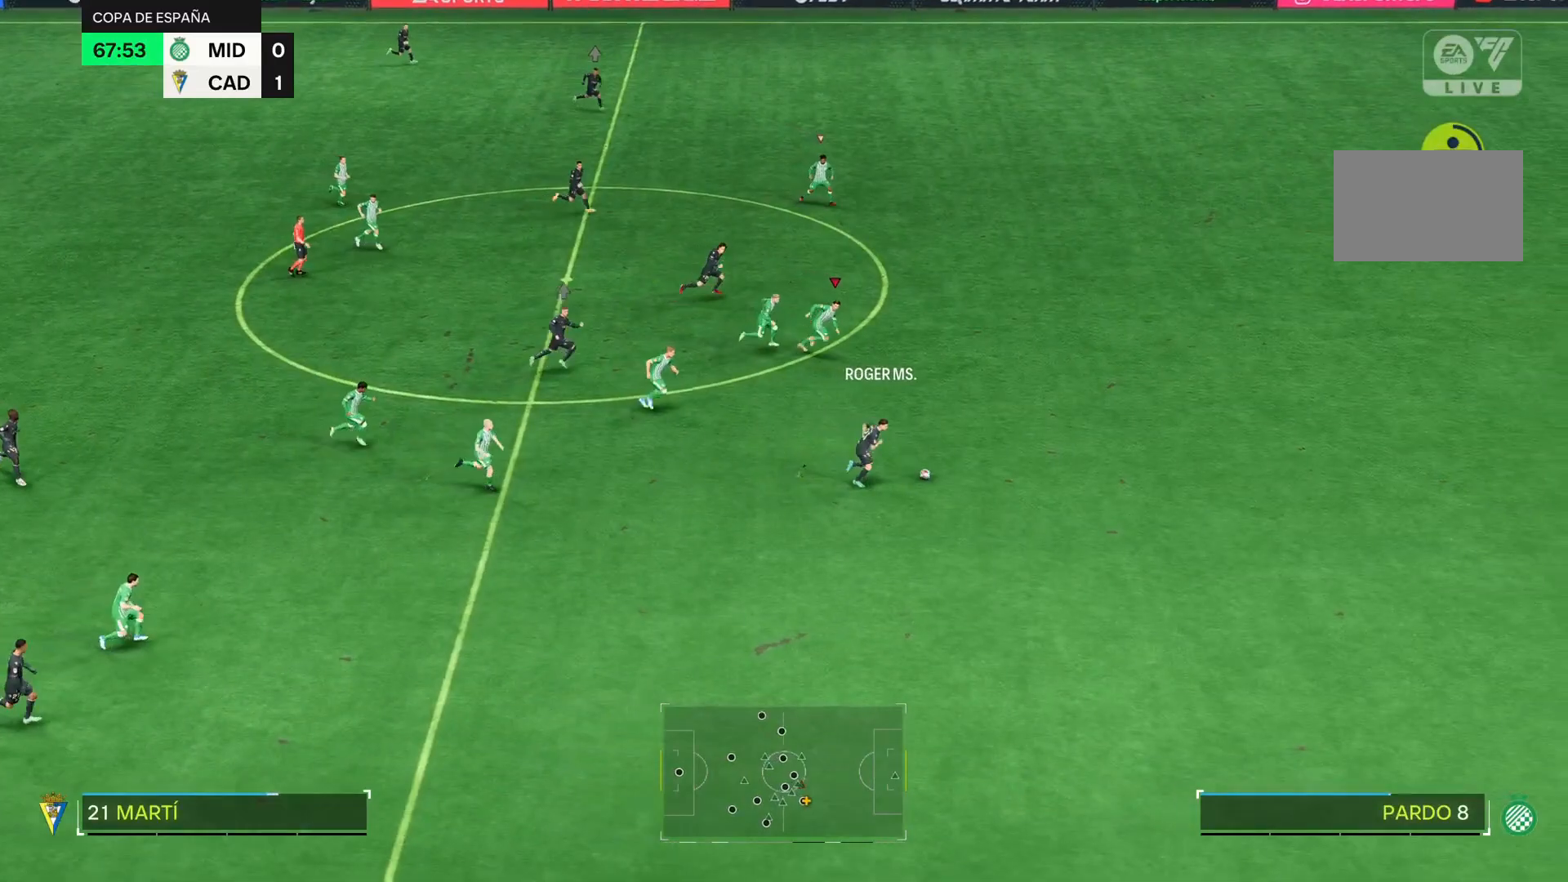
{"buttons": ["R2"], "left_stick": "down-right", "right_stick": "center", "events": []}
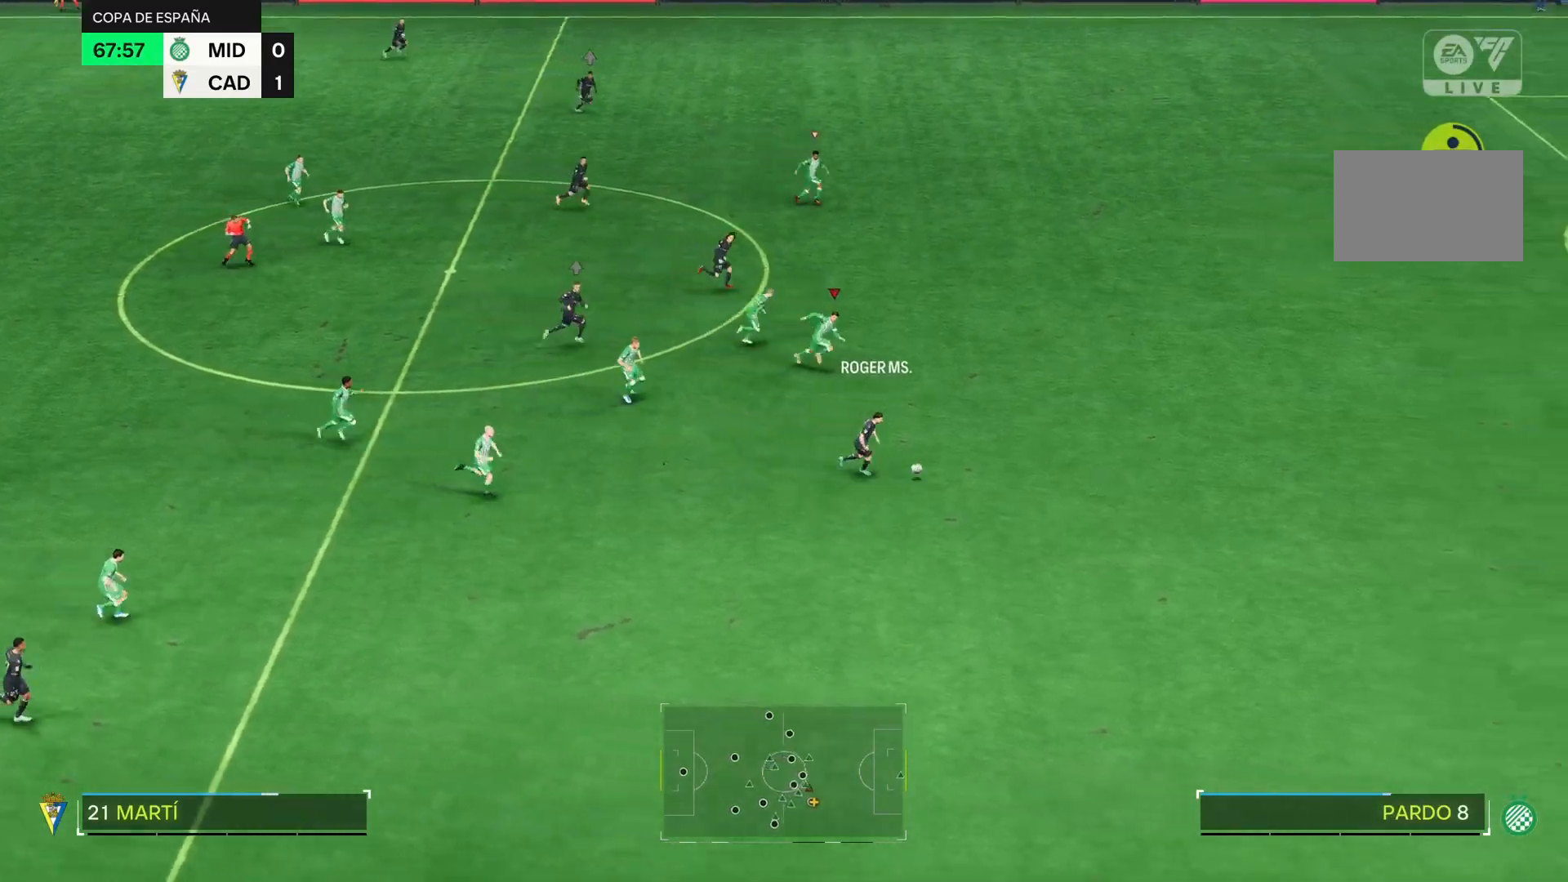
{"buttons": ["R2"], "left_stick": "down-right", "right_stick": "center", "events": []}
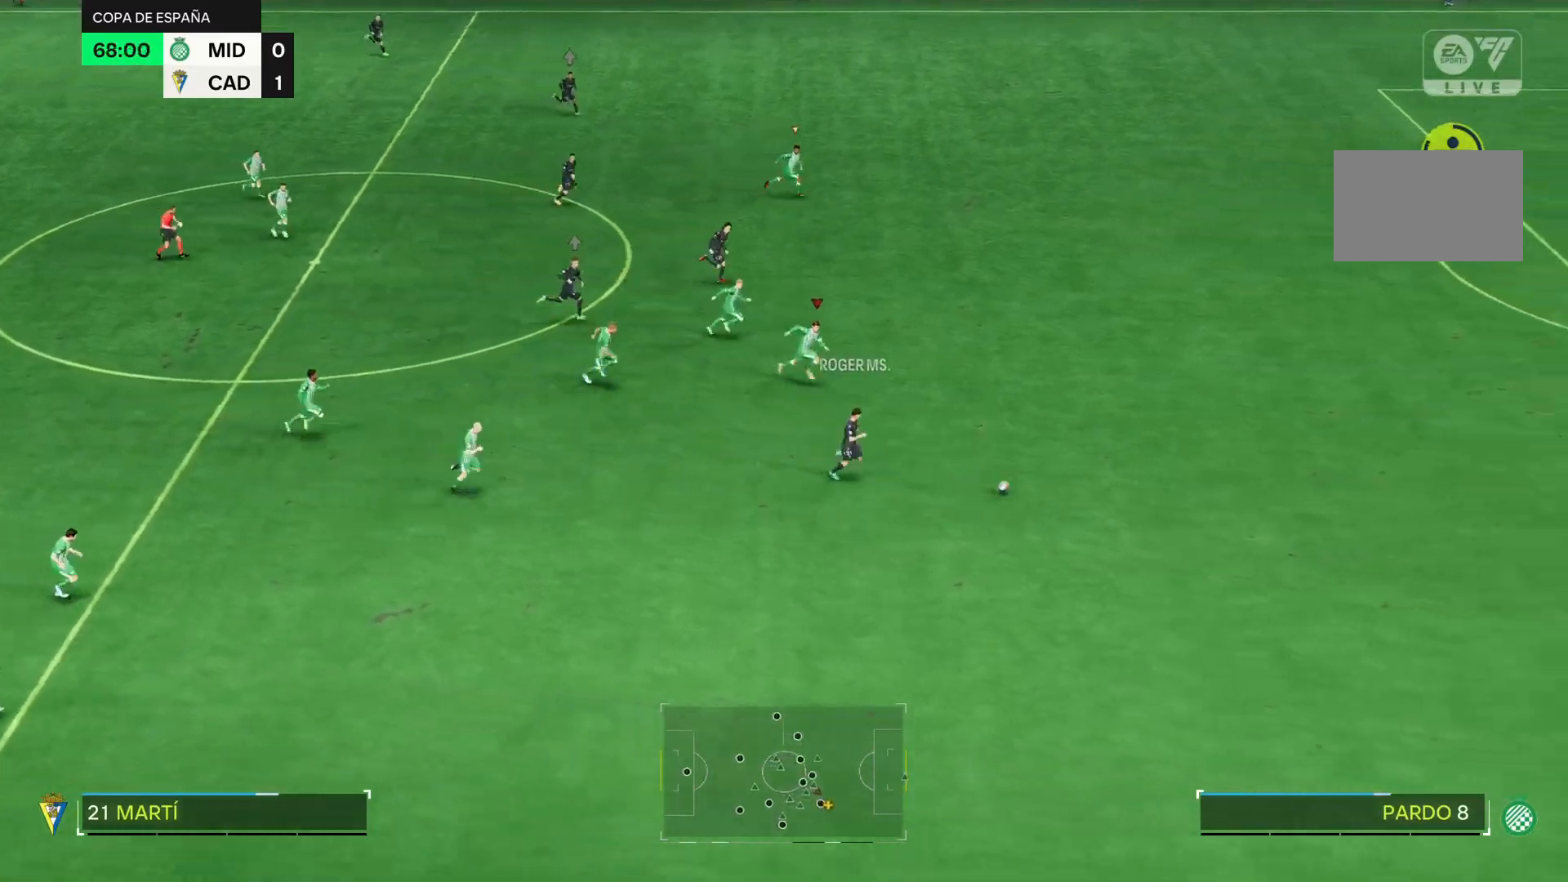
{"buttons": ["R2"], "left_stick": "down-right", "right_stick": "center", "events": []}
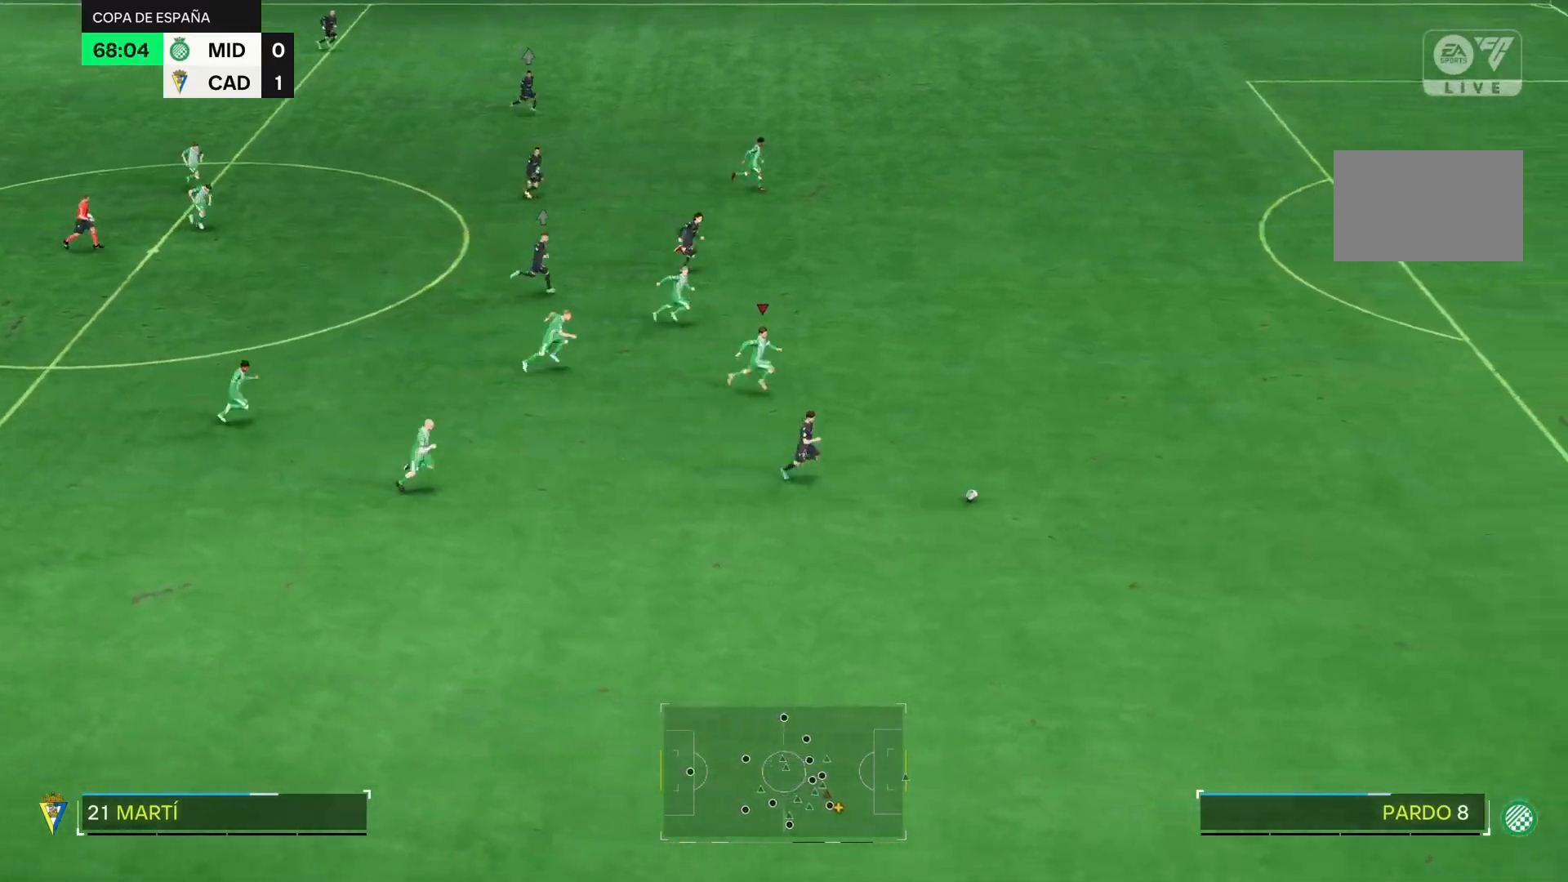
{"buttons": ["R2"], "left_stick": "down-right", "right_stick": "center", "events": []}
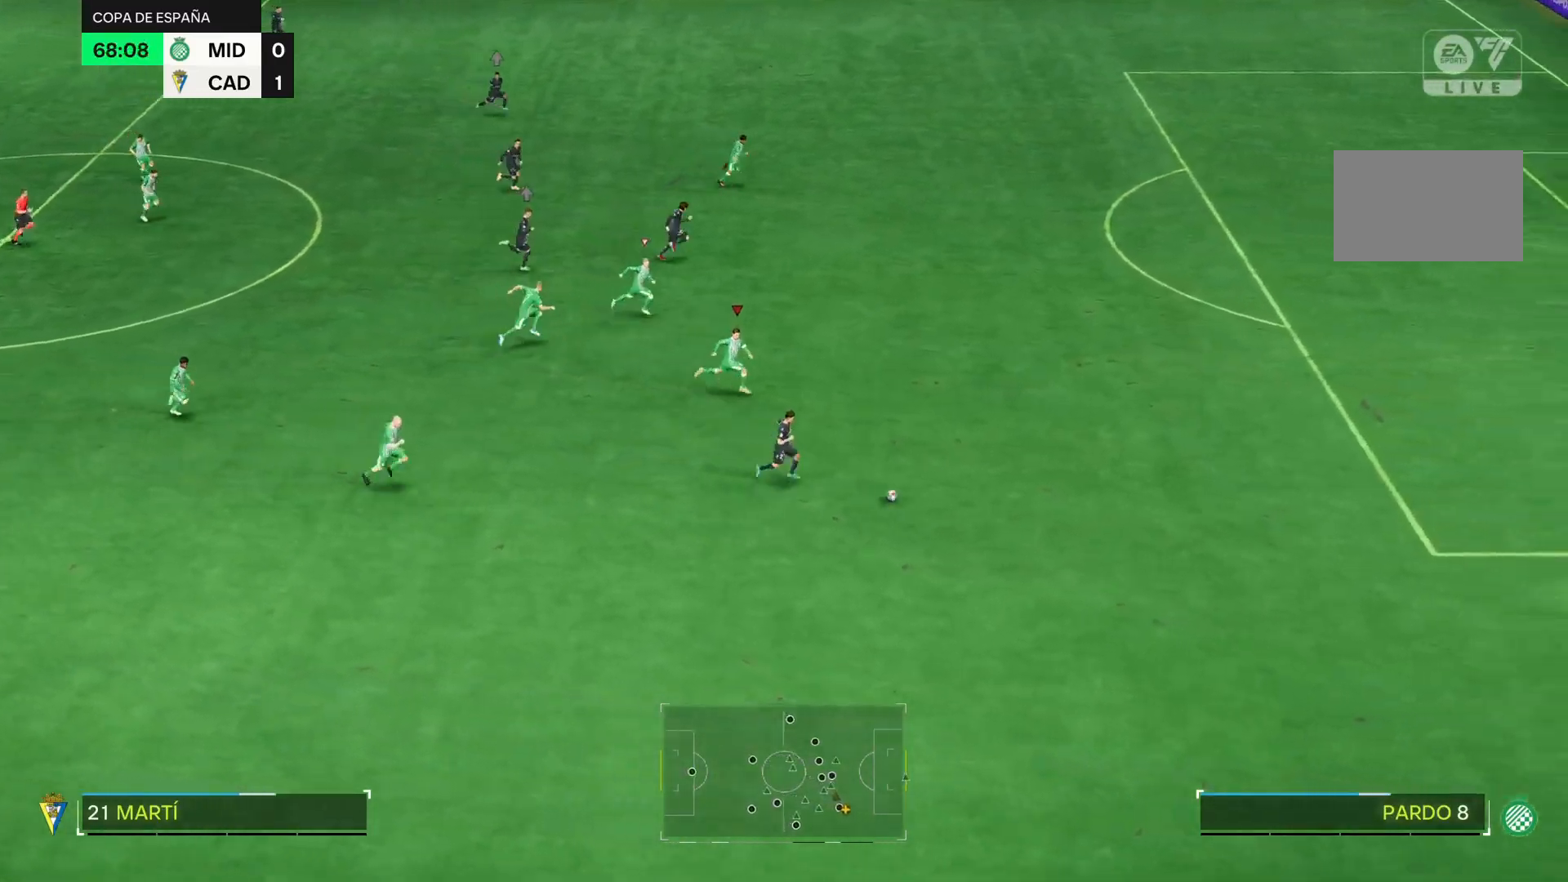
{"buttons": ["R2"], "left_stick": "down-right", "right_stick": "center", "events": []}
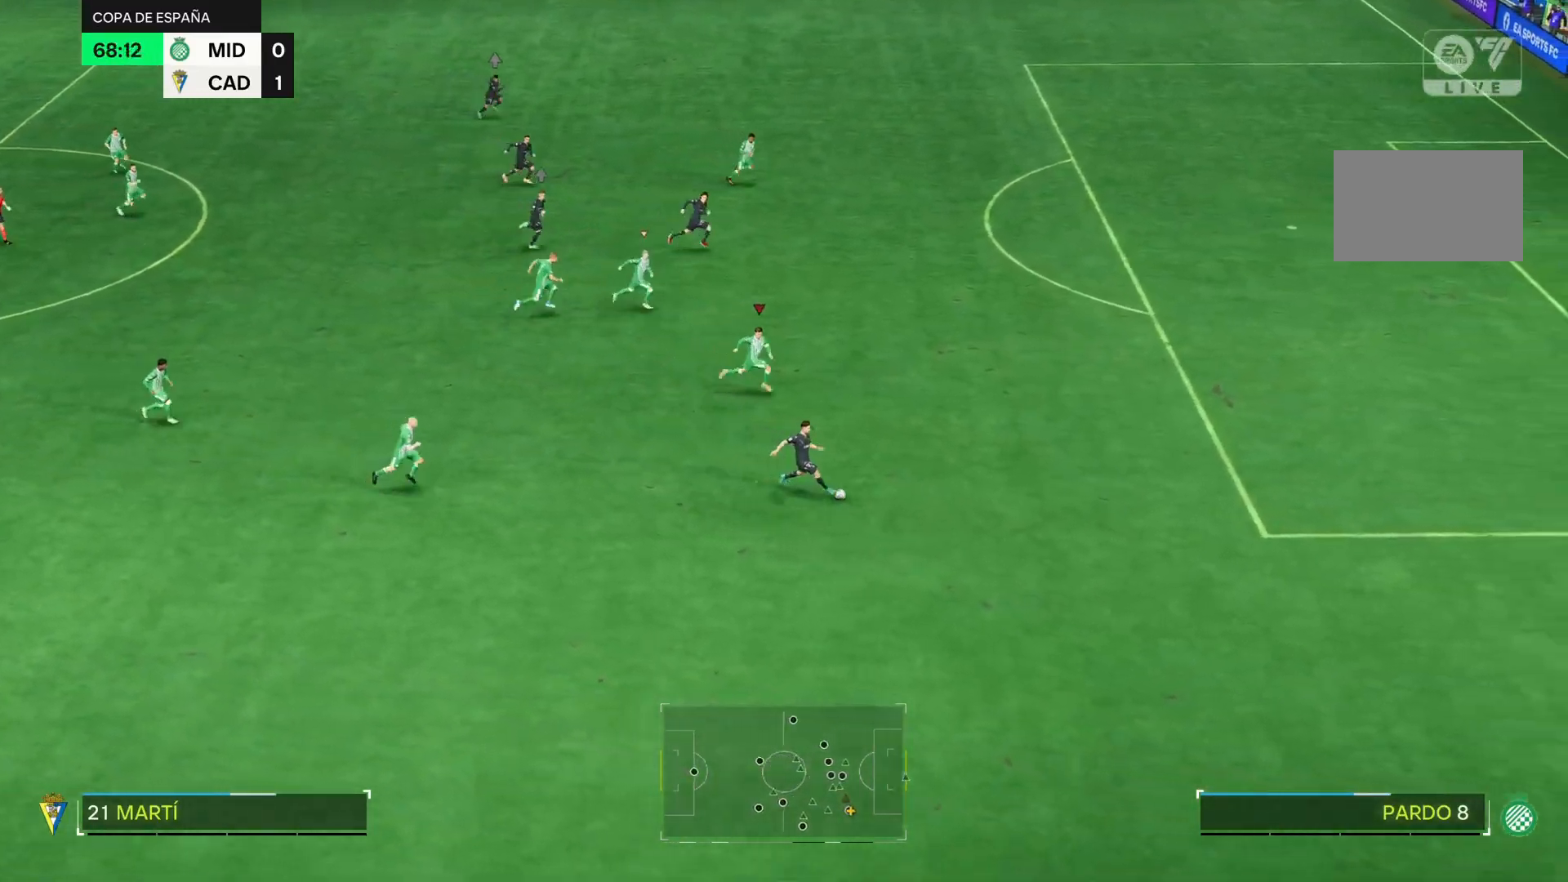
{"buttons": ["R2"], "left_stick": "down-right", "right_stick": "center", "events": []}
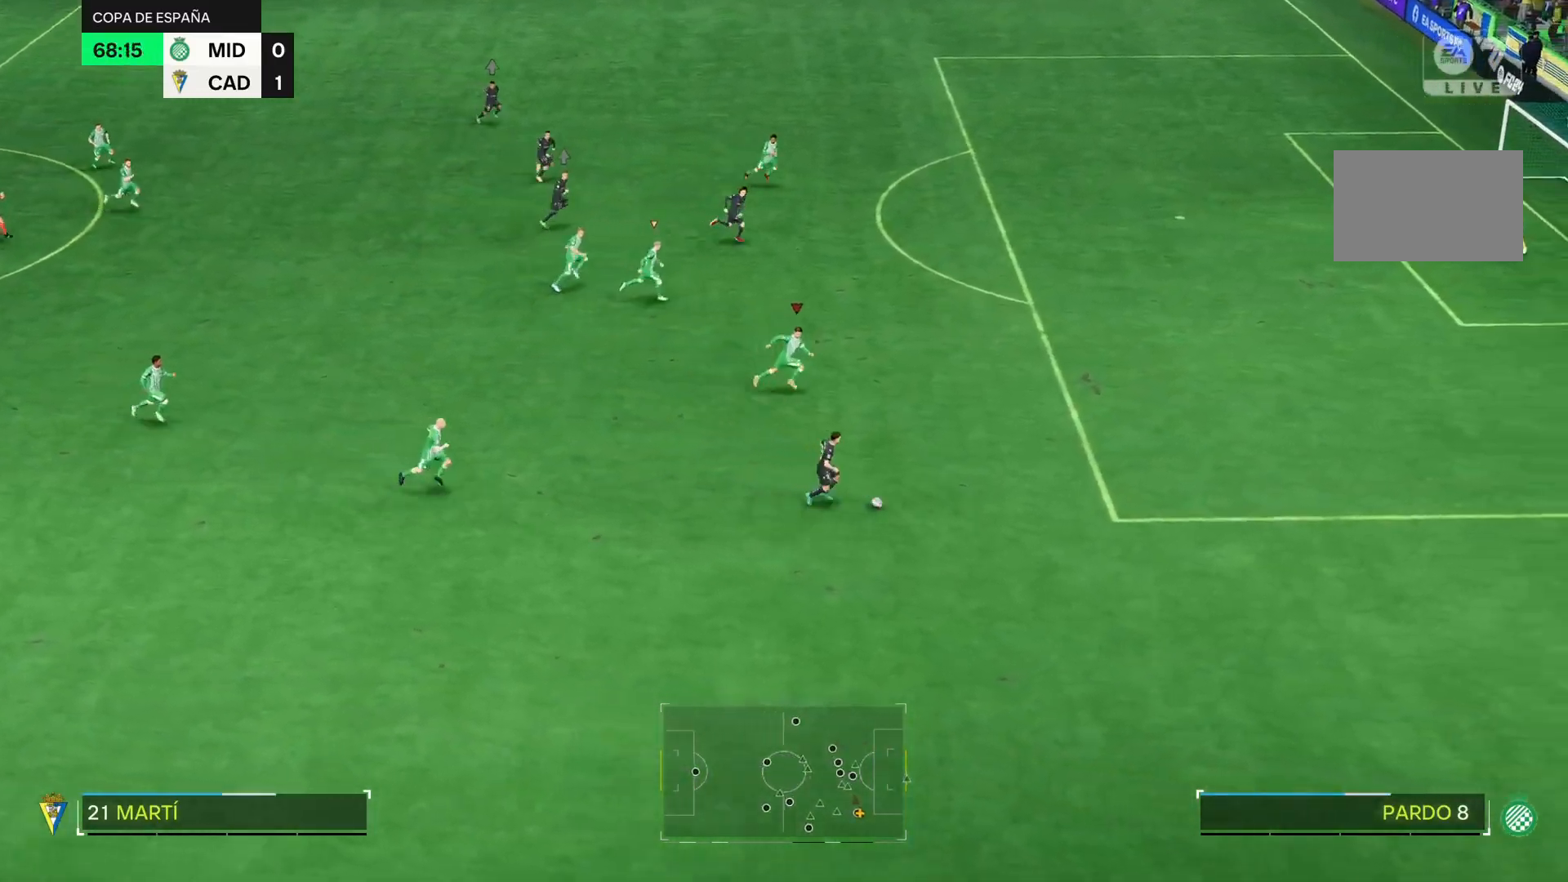
{"buttons": ["R2"], "left_stick": "down-right", "right_stick": "center", "events": []}
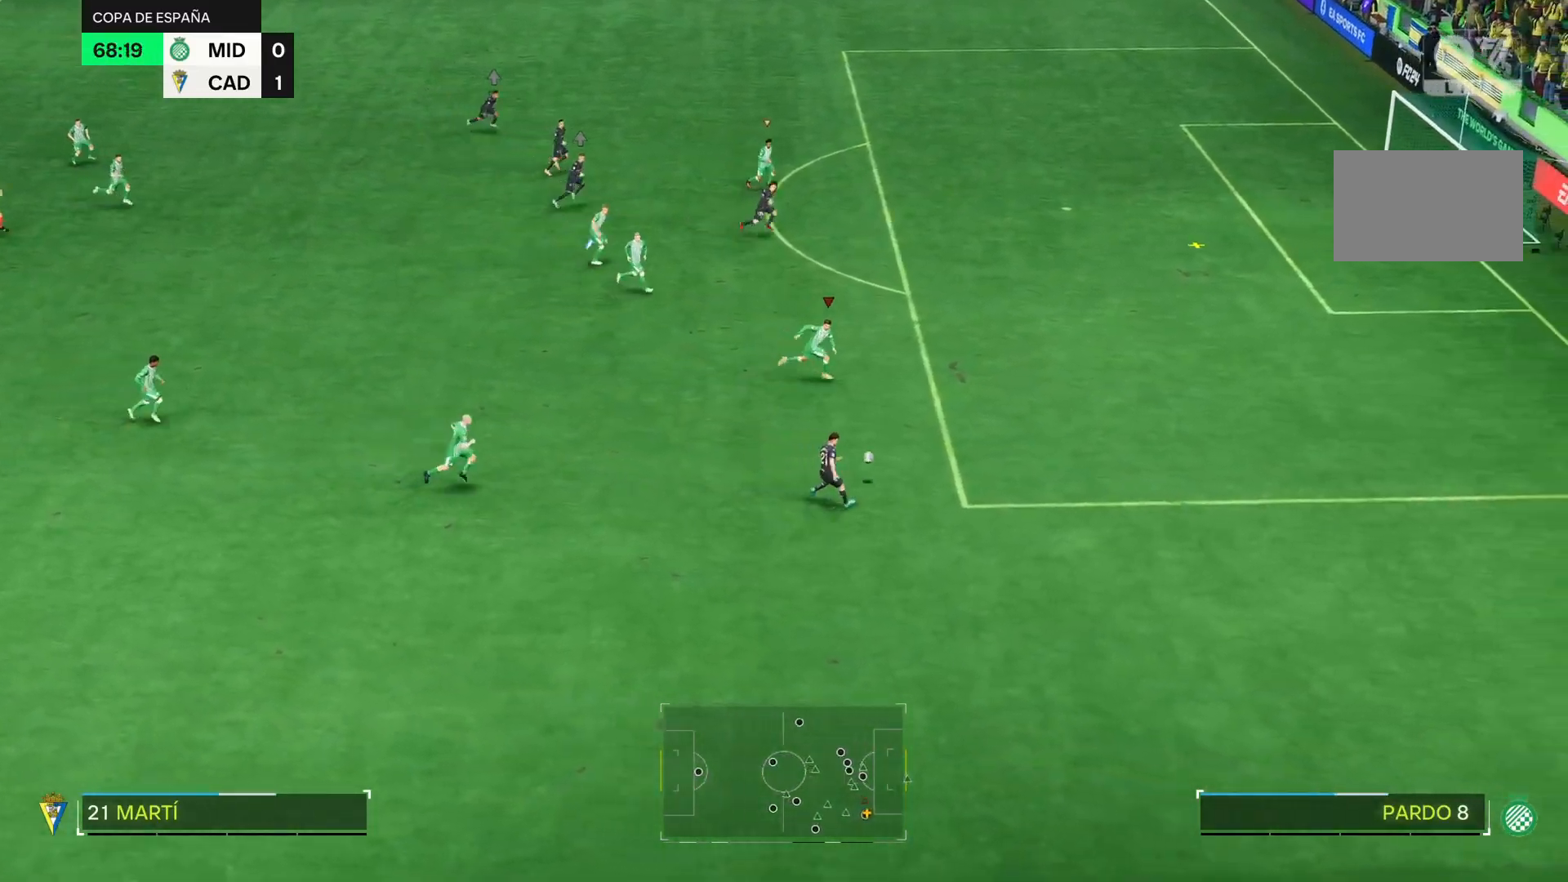
{"buttons": [], "left_stick": "right", "right_stick": "center", "events": [[300, "R2", "up"], [317, "left_stick", "right"]]}